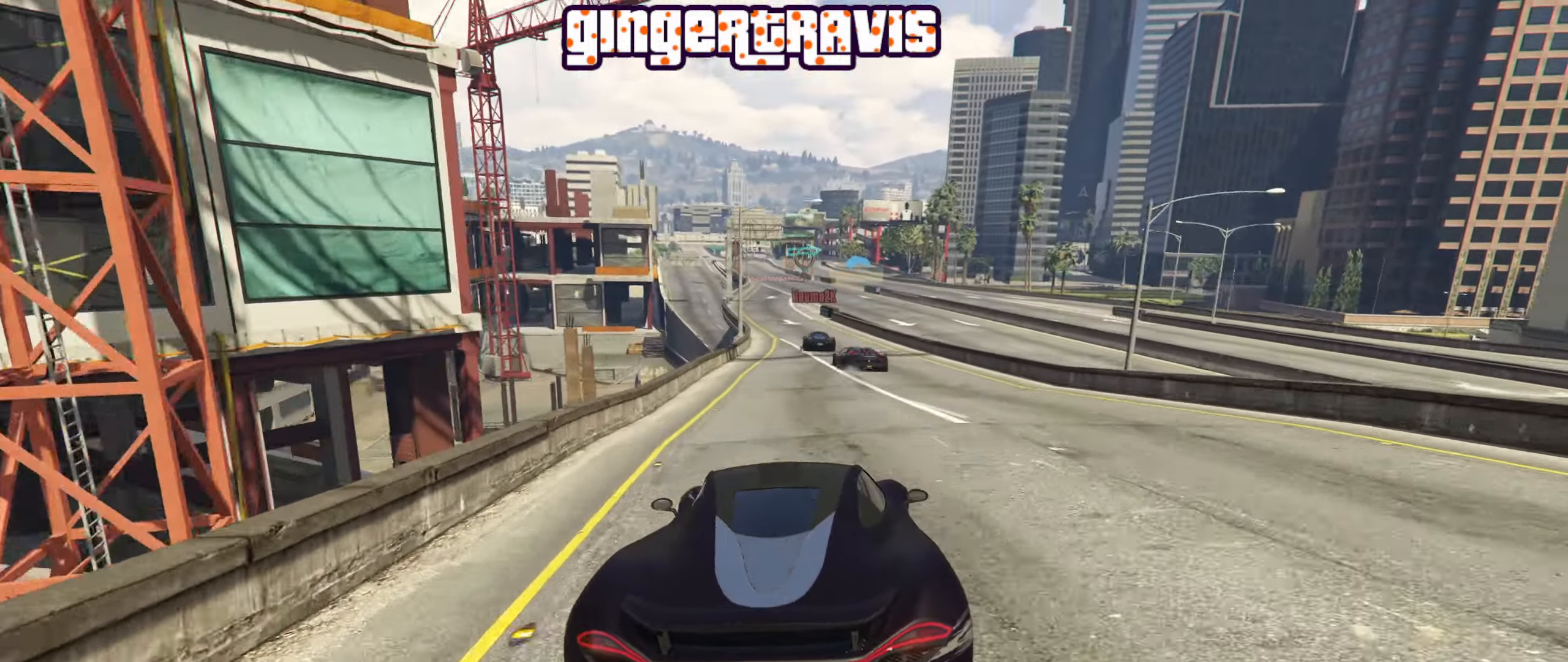
Gameplay with a controller (Xbox layout); each line is a JSON object with the inputs held at the frame after it. "events" lists button and stick changes between this image and that frame as [ms after this image, input, new state], when the widget could be followed in between.
{"buttons": ["R2"], "left_stick": "center", "right_stick": "center", "events": [[100, "L2", "down"], [184, "left_stick", "center"], [284, "L2", "up"]]}
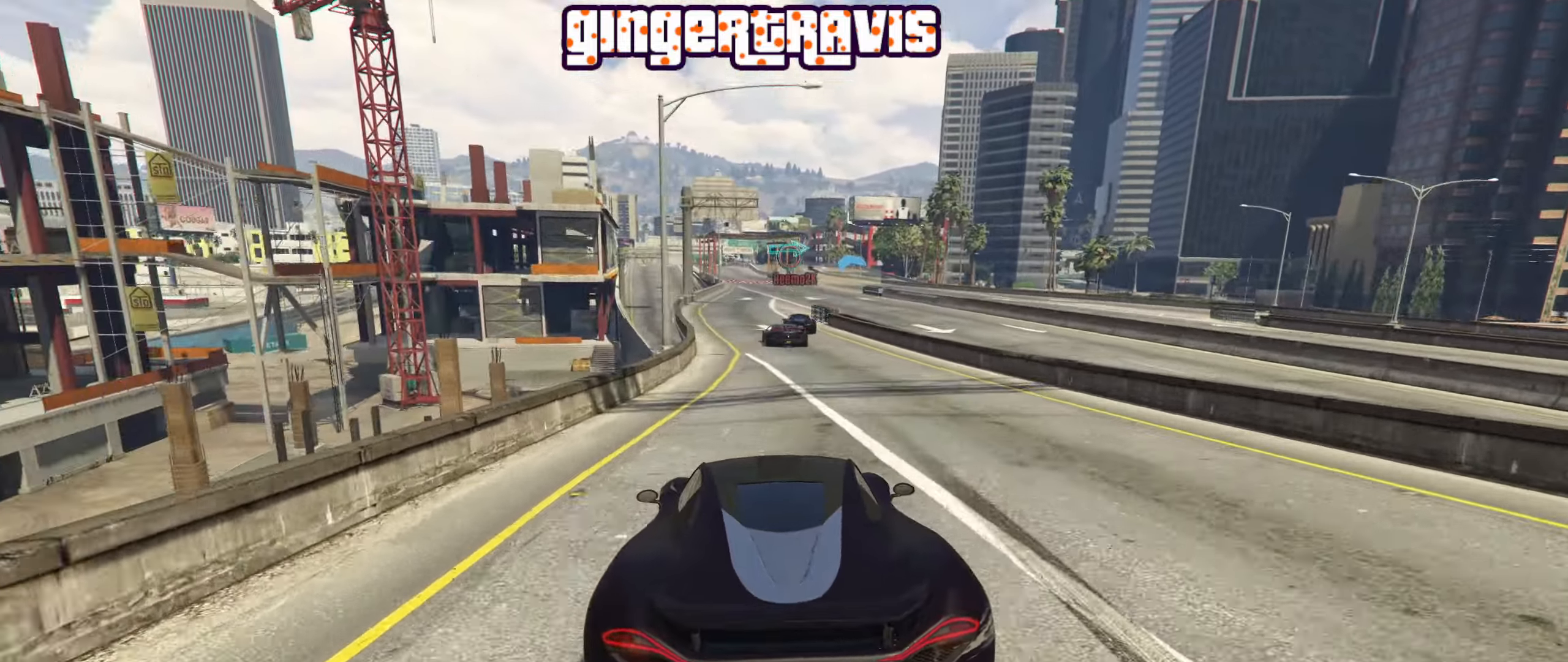
{"buttons": ["R2"], "left_stick": "center", "right_stick": "center", "events": []}
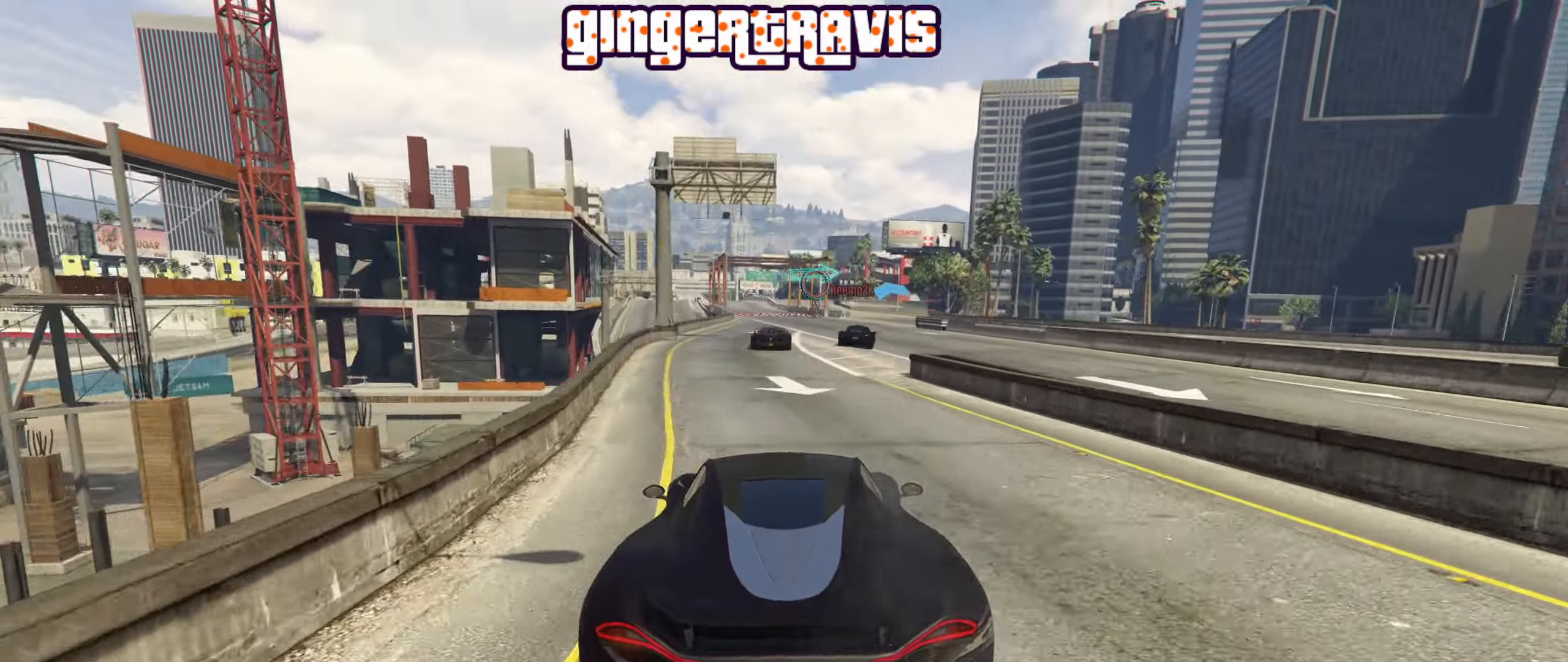
{"buttons": ["R2"], "left_stick": "center", "right_stick": "center", "events": [[34, "left_stick", "right"], [184, "left_stick", "center"], [417, "left_stick", "right"], [500, "left_stick", "center"]]}
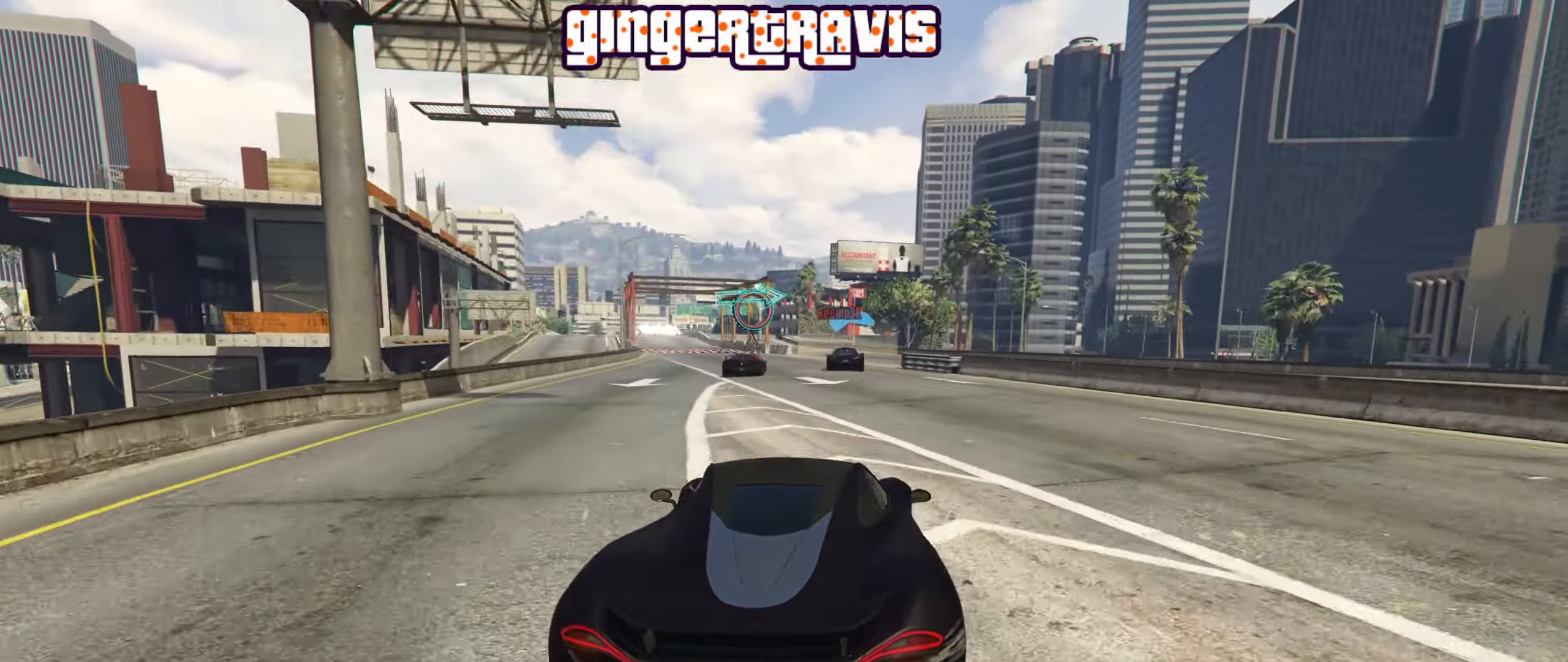
{"buttons": ["R2"], "left_stick": "center", "right_stick": "center", "events": [[334, "left_stick", "left"], [500, "left_stick", "center"]]}
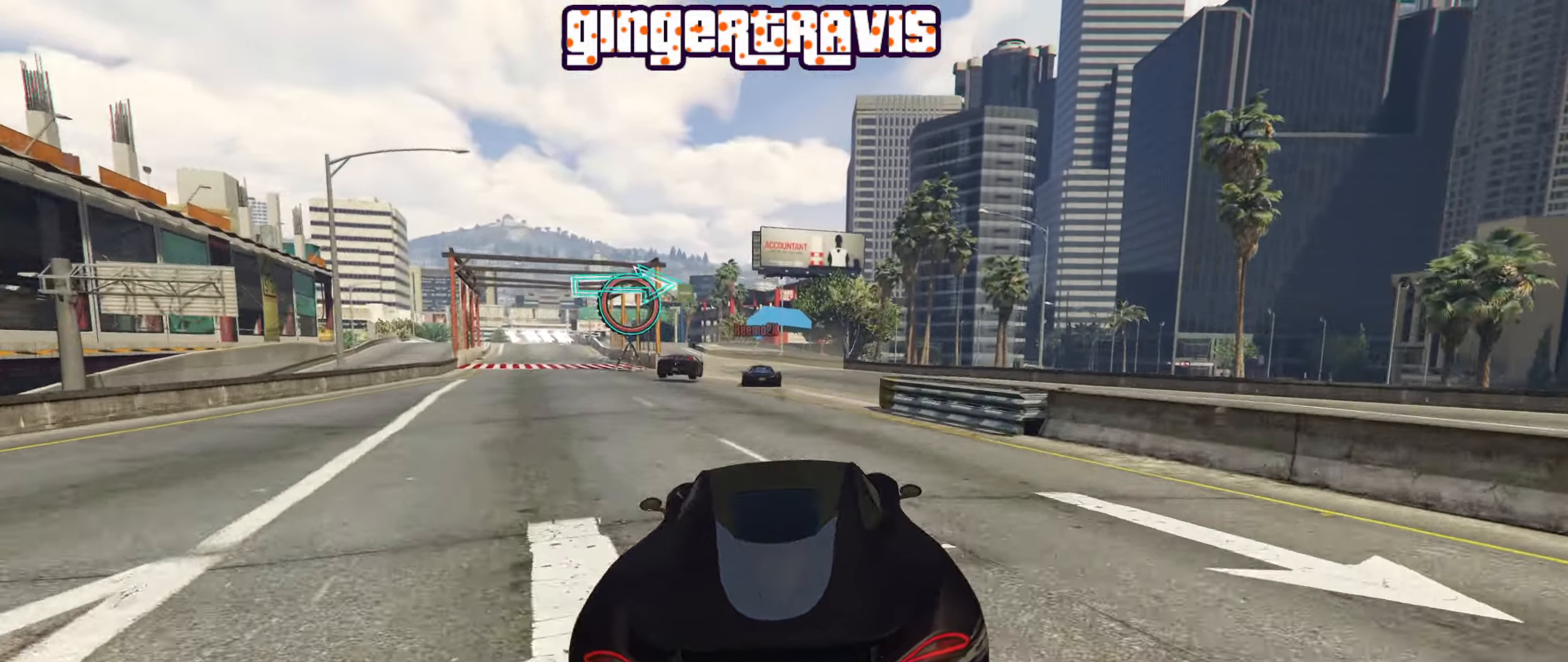
{"buttons": ["R2"], "left_stick": "center", "right_stick": "center", "events": [[100, "L2", "down"], [284, "L2", "up"]]}
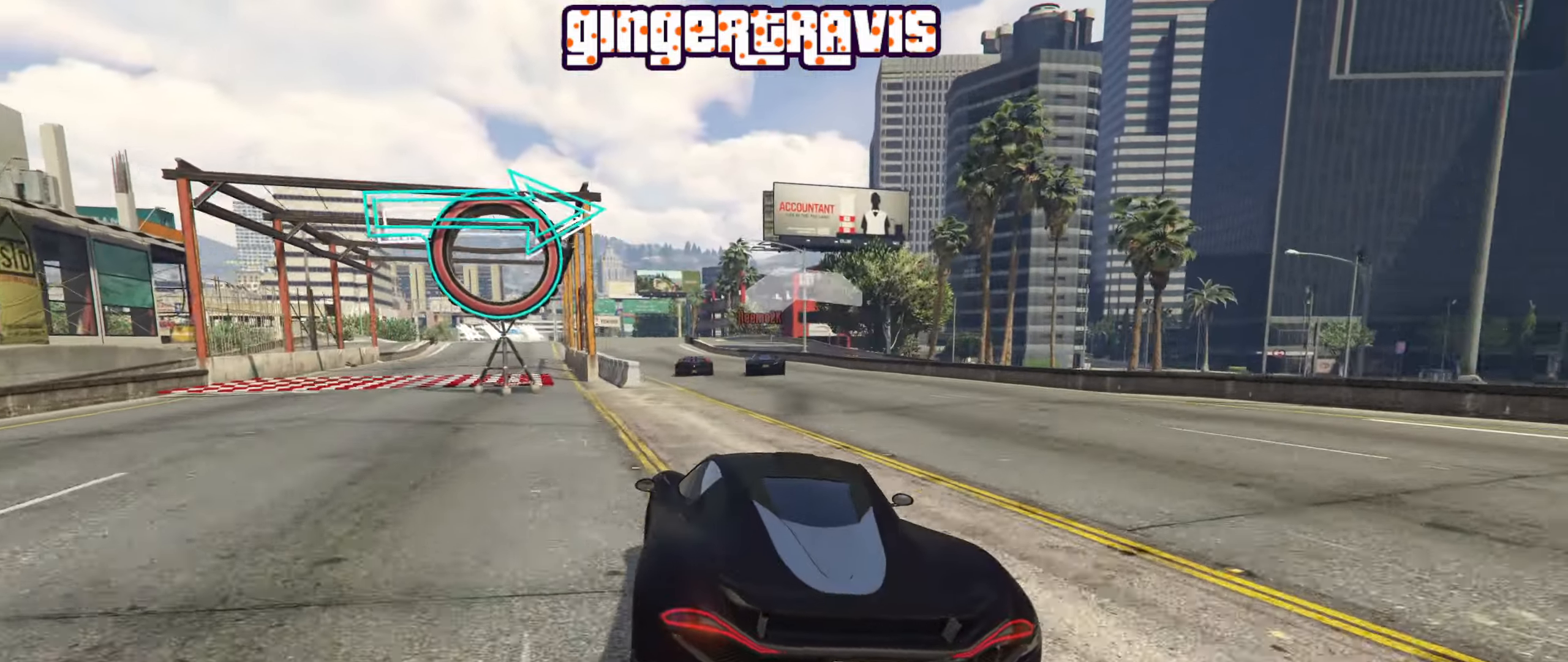
{"buttons": ["R2"], "left_stick": "left", "right_stick": "center", "events": [[433, "left_stick", "left"]]}
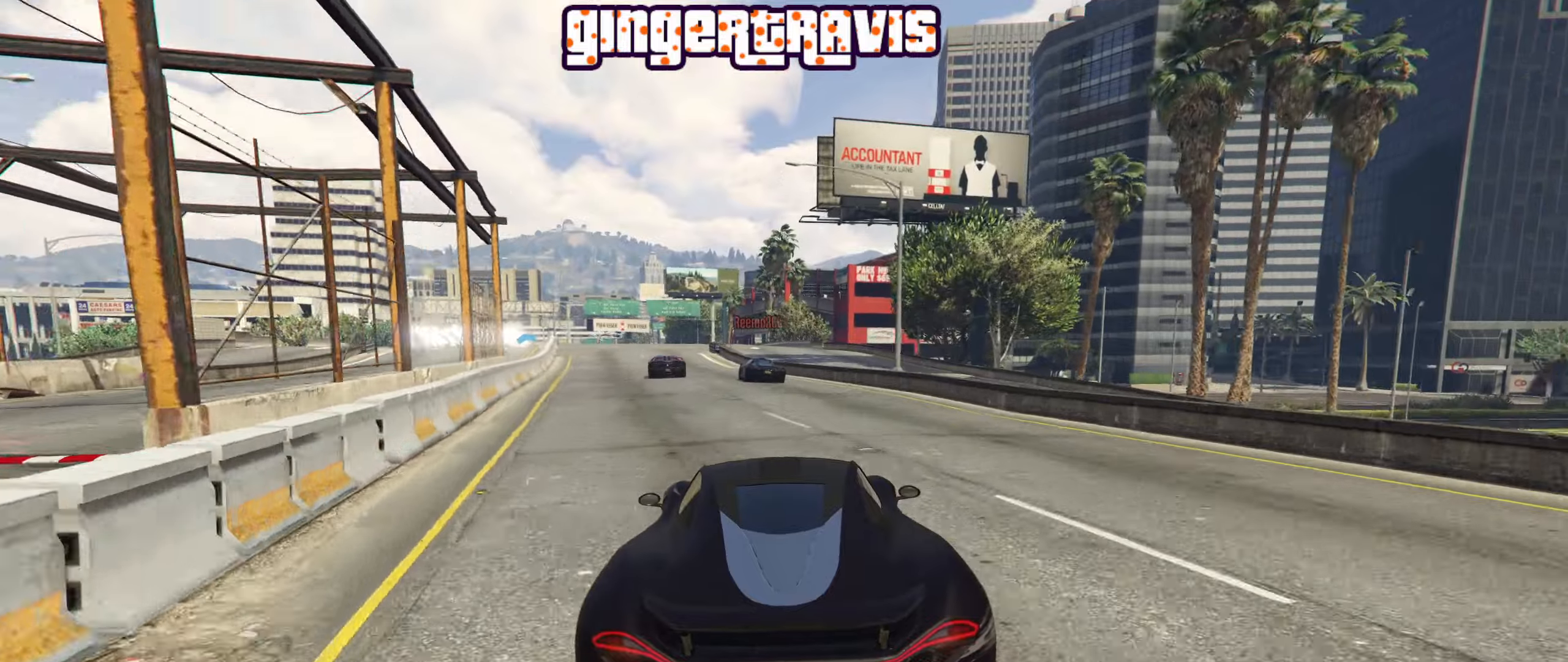
{"buttons": ["L2", "R2"], "left_stick": "center", "right_stick": "center", "events": [[100, "left_stick", "center"], [266, "left_stick", "left"], [383, "L2", "down"], [433, "left_stick", "center"]]}
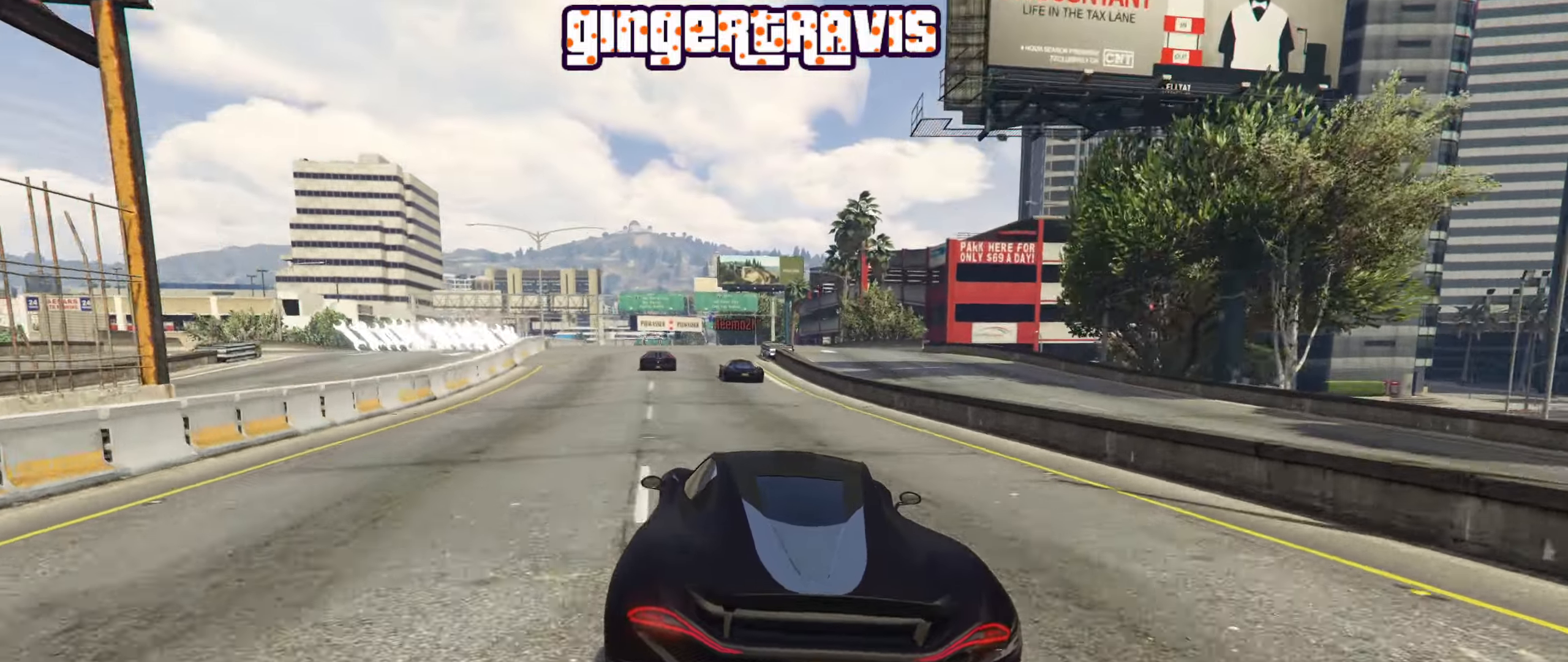
{"buttons": ["R2"], "left_stick": "center", "right_stick": "center", "events": [[50, "L2", "up"], [383, "left_stick", "left"], [500, "left_stick", "center"]]}
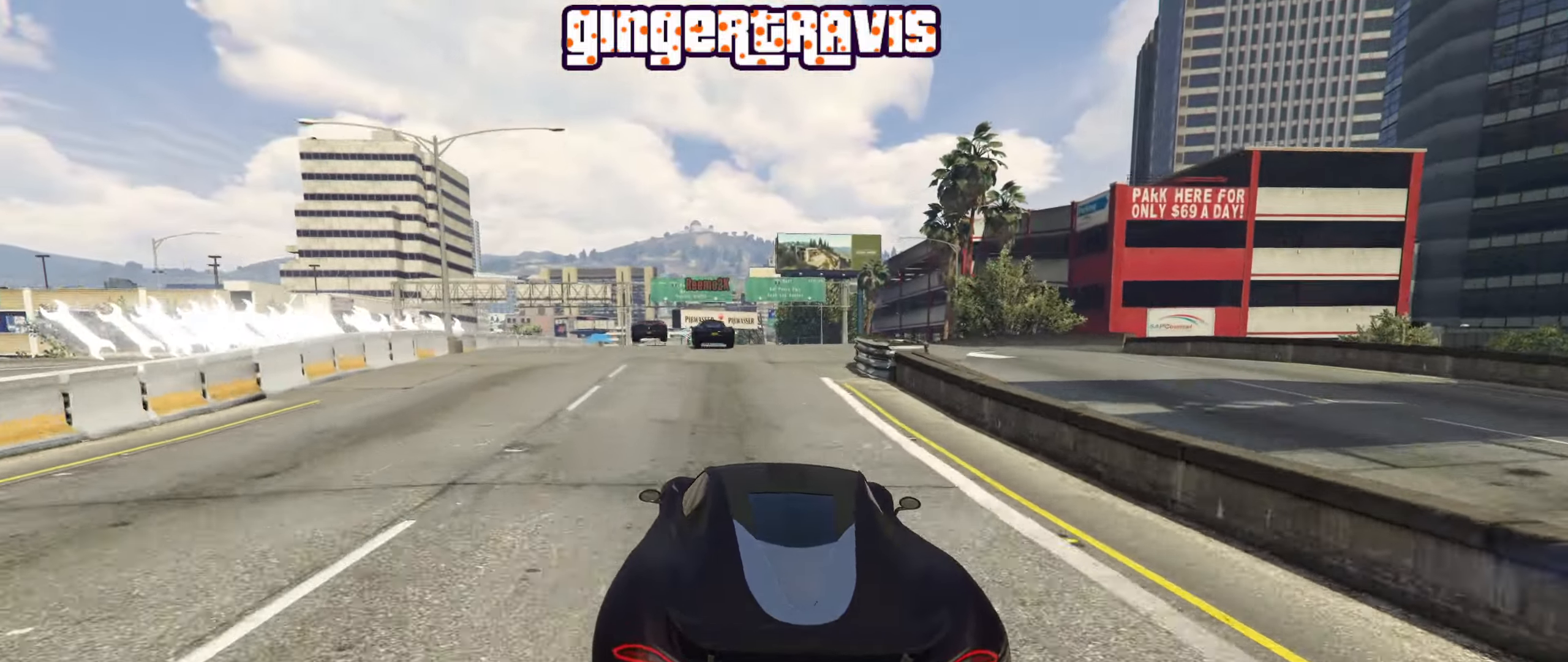
{"buttons": ["R2"], "left_stick": "center", "right_stick": "center", "events": [[200, "left_stick", "left"], [300, "left_stick", "center"]]}
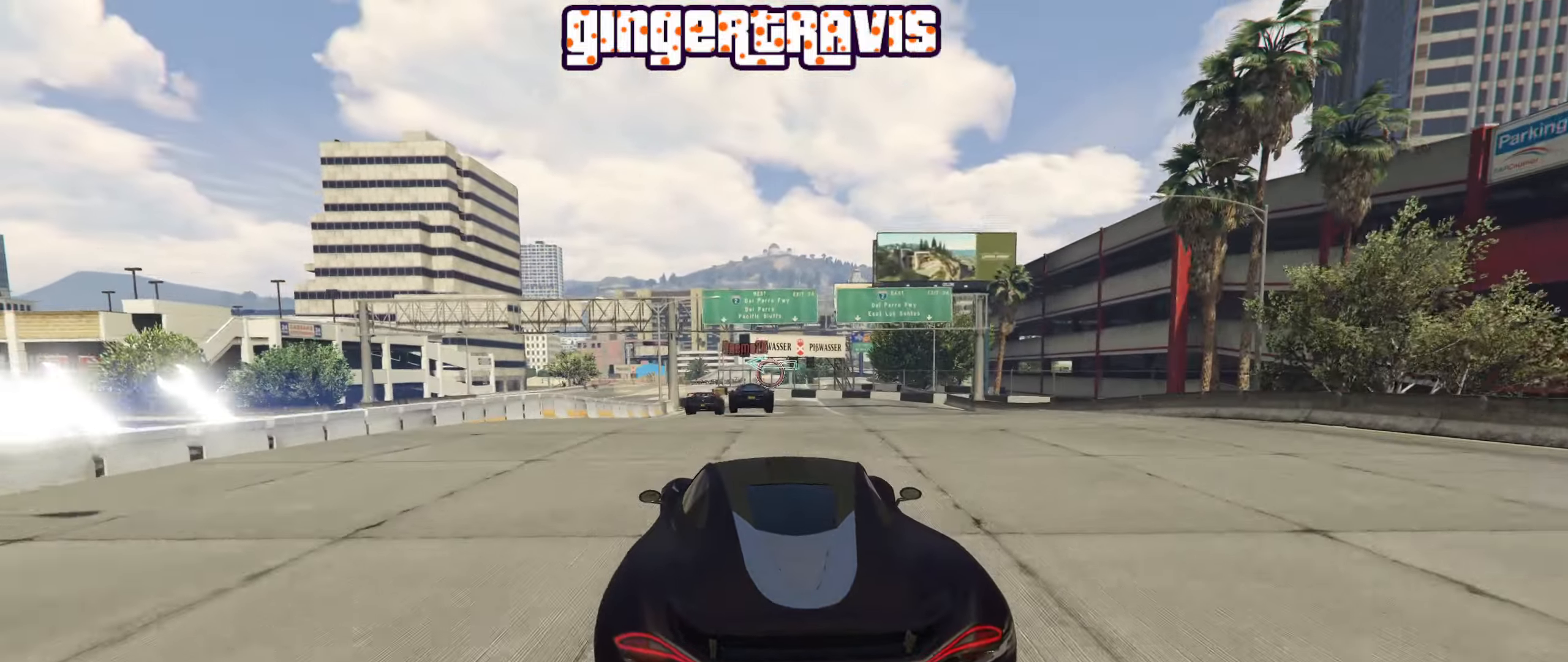
{"buttons": ["R2"], "left_stick": "center", "right_stick": "center", "events": []}
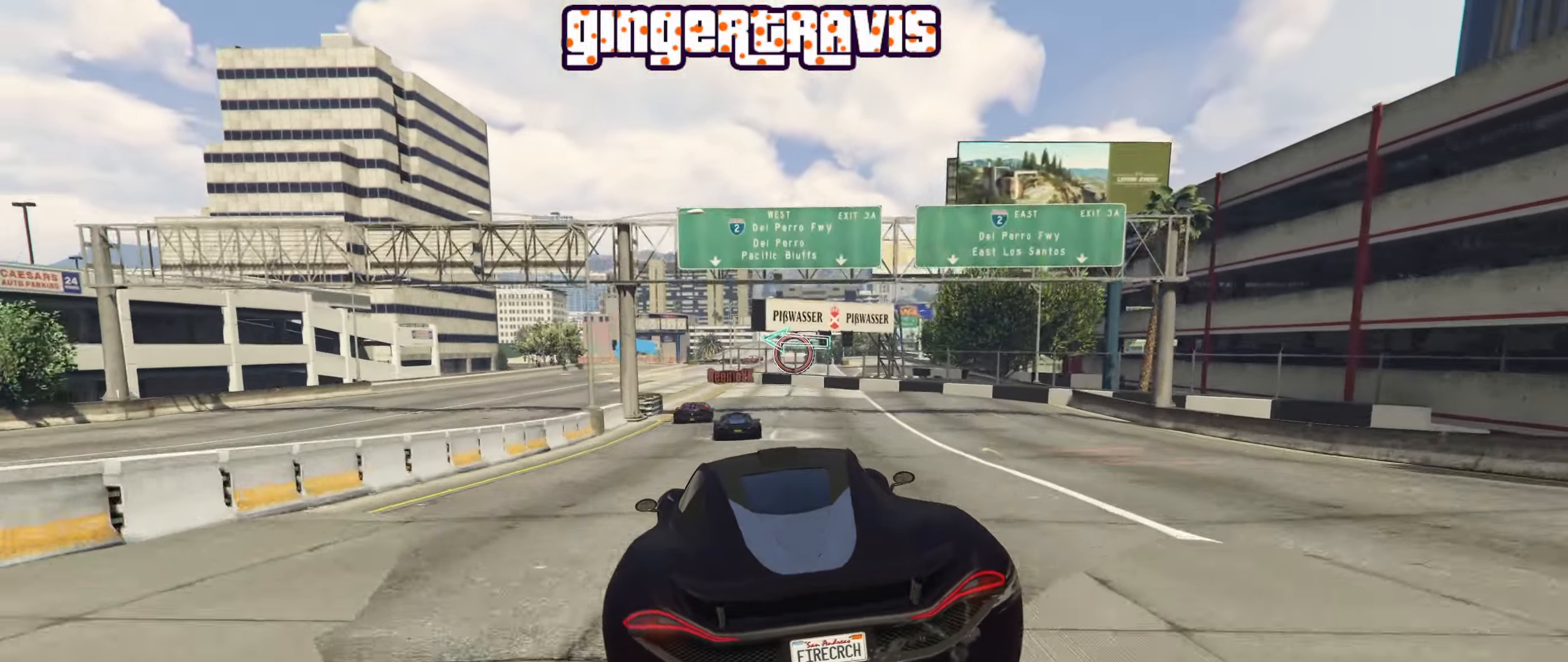
{"buttons": ["R2"], "left_stick": "center", "right_stick": "center", "events": [[266, "left_stick", "left"], [450, "left_stick", "center"]]}
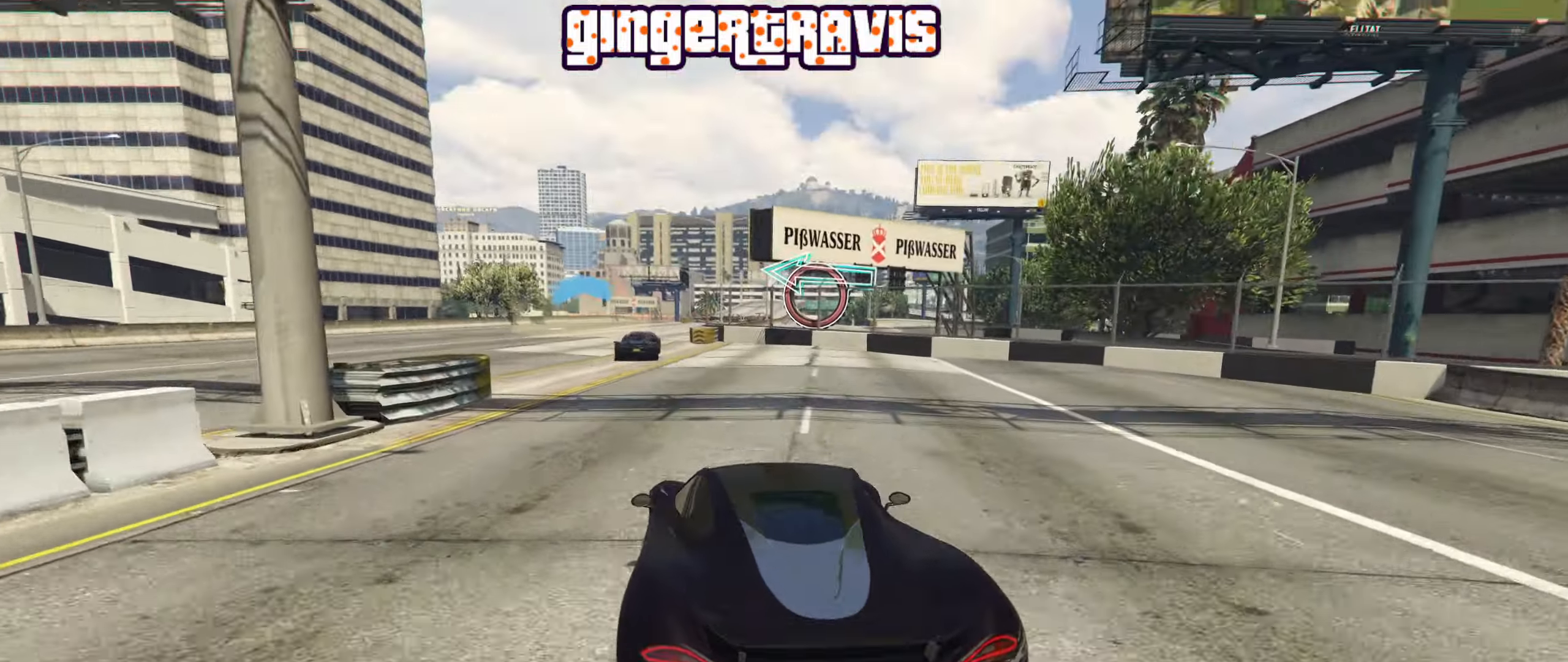
{"buttons": ["R2"], "left_stick": "center", "right_stick": "center", "events": [[166, "left_stick", "left"], [316, "left_stick", "center"]]}
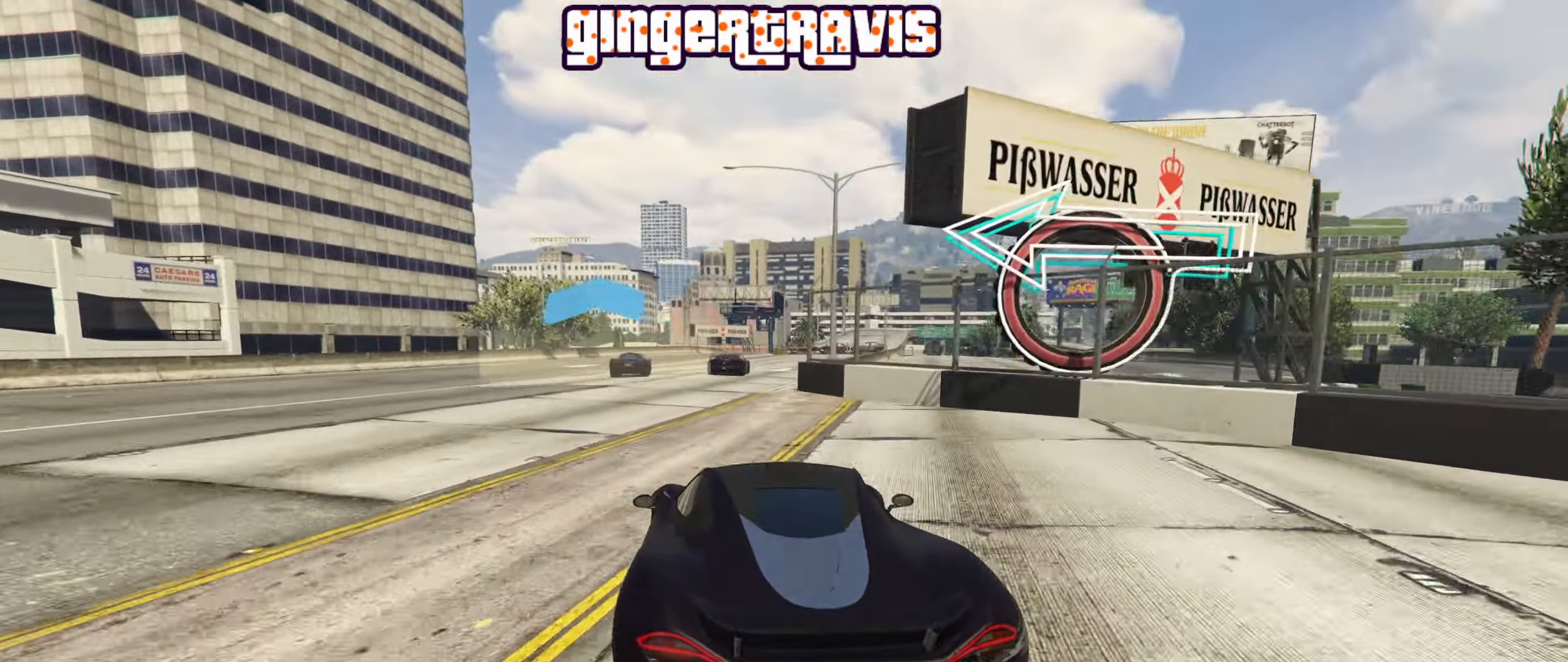
{"buttons": ["R2"], "left_stick": "center", "right_stick": "center", "events": []}
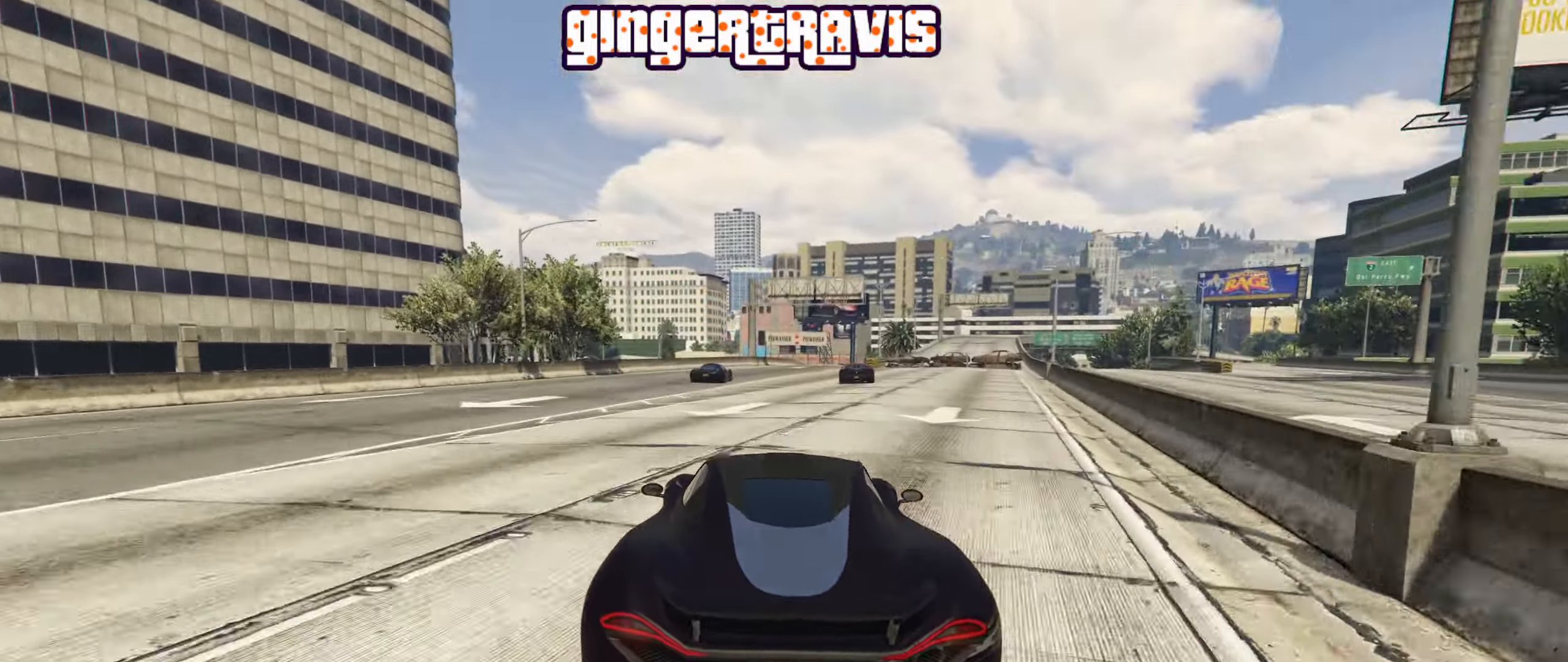
{"buttons": ["R2"], "left_stick": "center", "right_stick": "center", "events": [[133, "left_stick", "down-right"], [333, "left_stick", "center"]]}
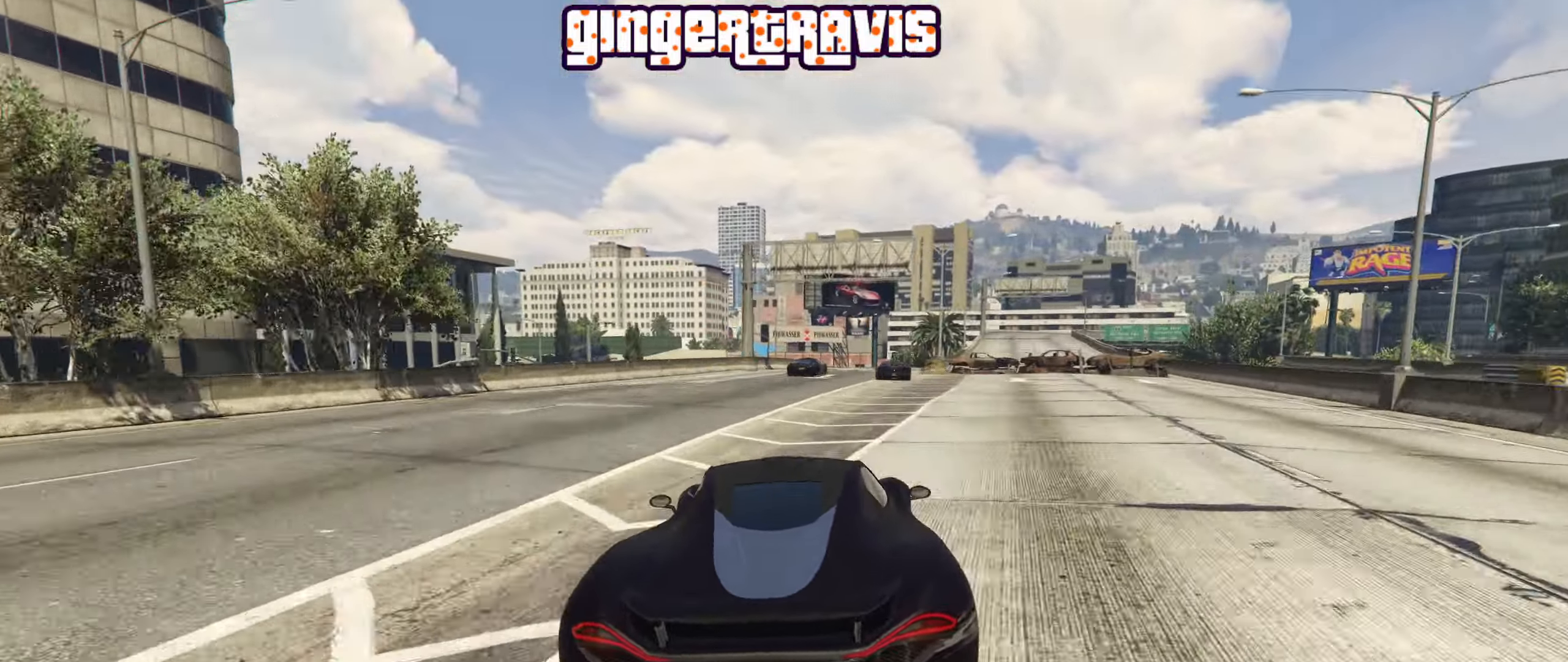
{"buttons": ["R2"], "left_stick": "center", "right_stick": "center", "events": [[16, "left_stick", "right"], [183, "left_stick", "center"]]}
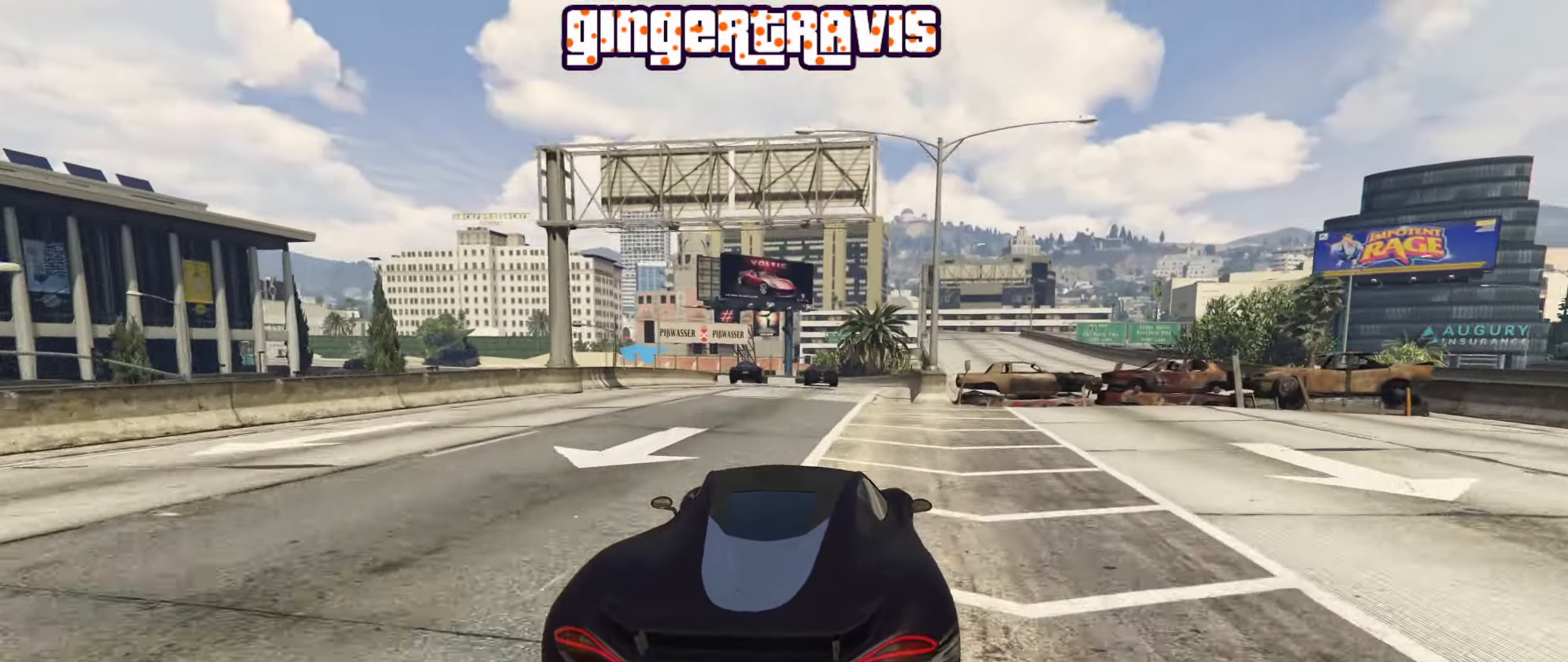
{"buttons": ["L2"], "left_stick": "down-left", "right_stick": "center", "events": [[200, "R2", "up"], [200, "left_stick", "left"], [383, "left_stick", "down-left"], [450, "L2", "down"]]}
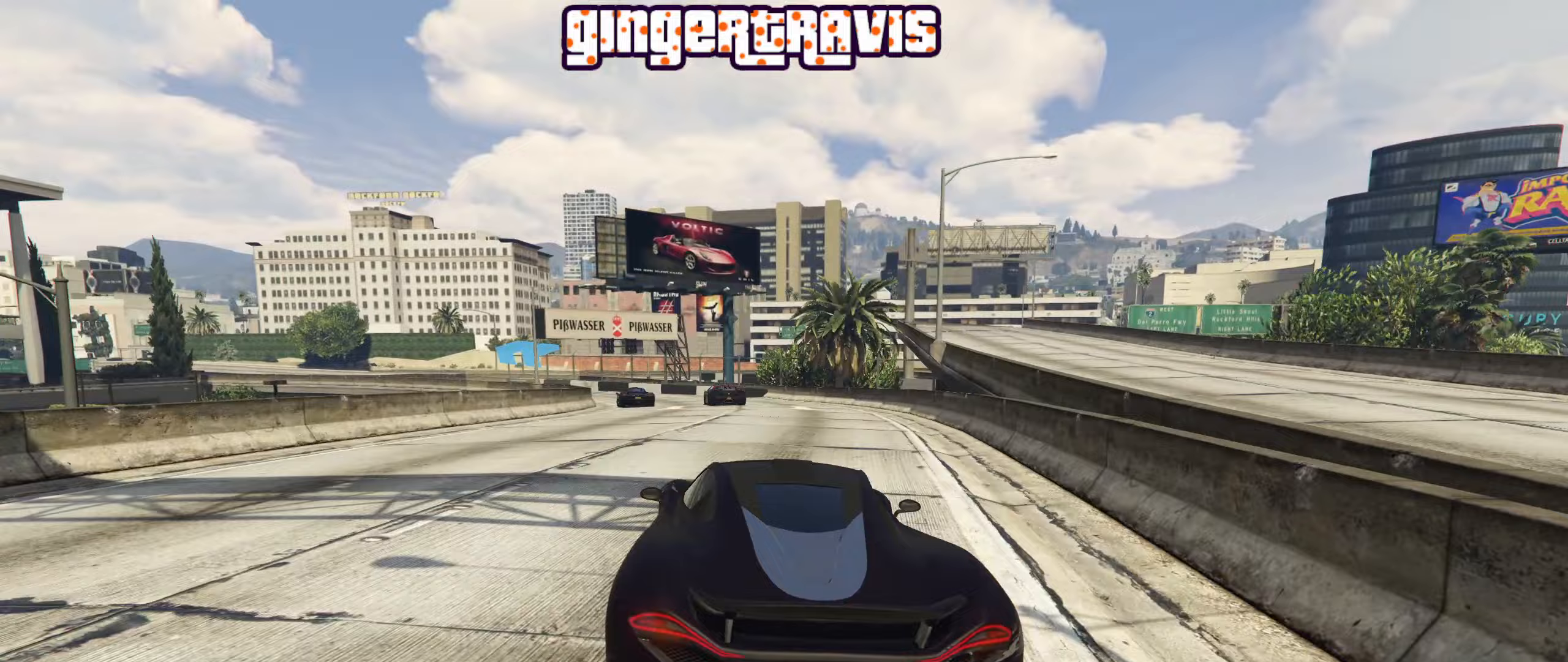
{"buttons": [], "left_stick": "center", "right_stick": "center", "events": [[133, "L2", "up"], [167, "left_stick", "center"], [267, "left_stick", "down-left"], [467, "left_stick", "center"]]}
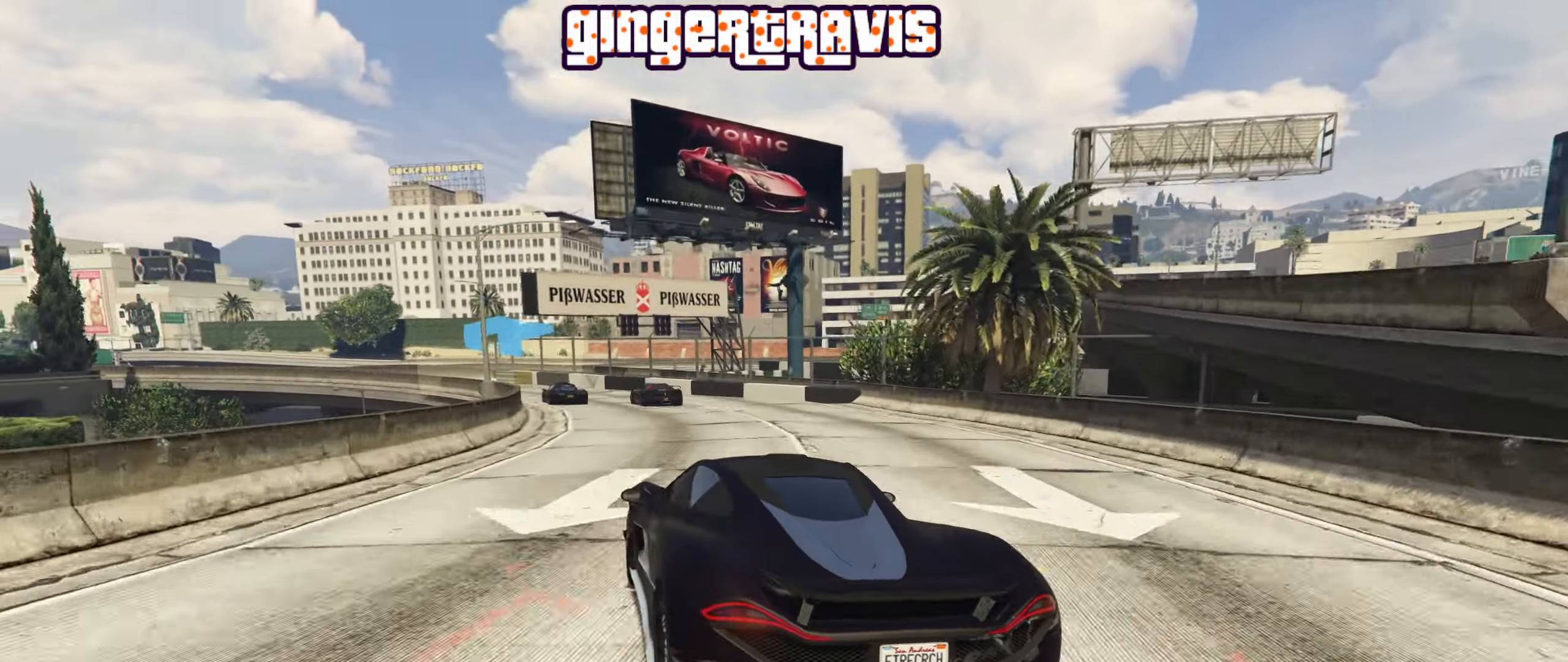
{"buttons": ["R2"], "left_stick": "down-left", "right_stick": "center", "events": [[33, "left_stick", "down-left"], [400, "R2", "down"]]}
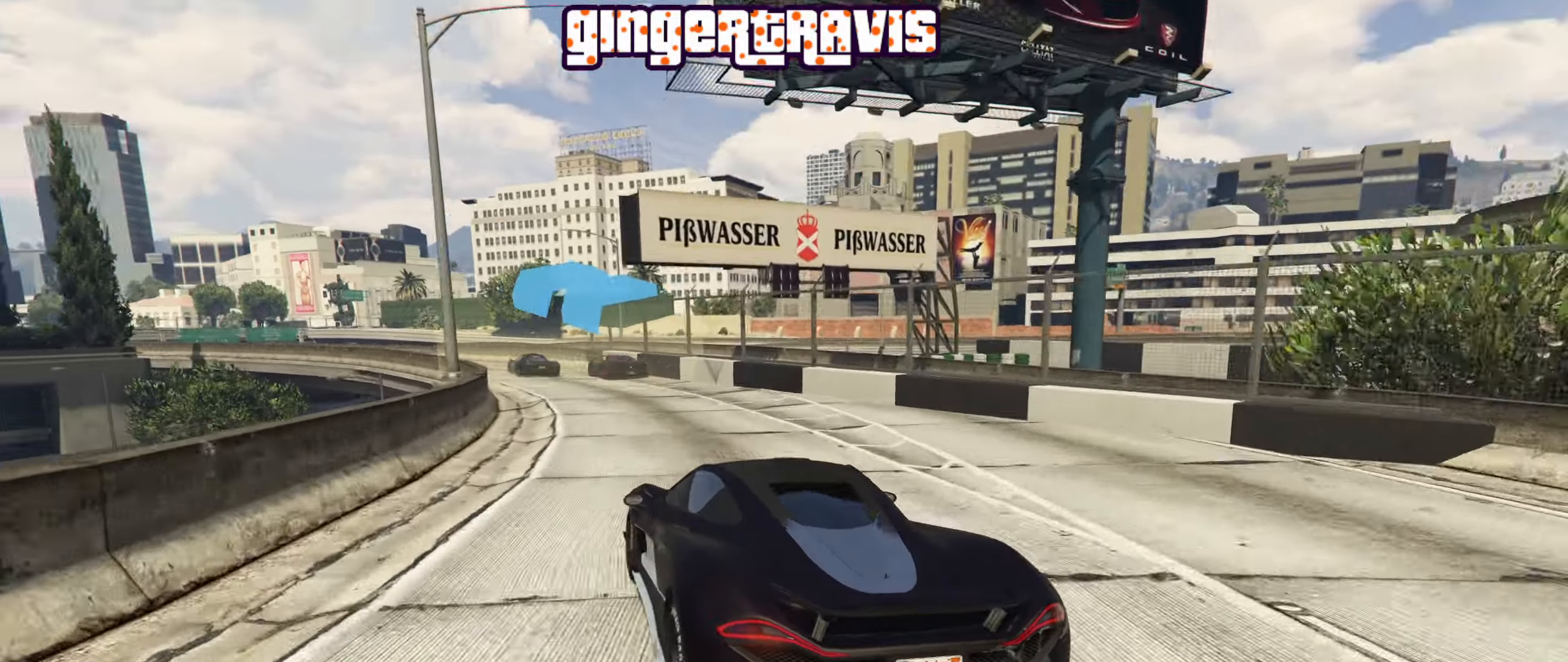
{"buttons": ["R2"], "left_stick": "down-left", "right_stick": "center", "events": []}
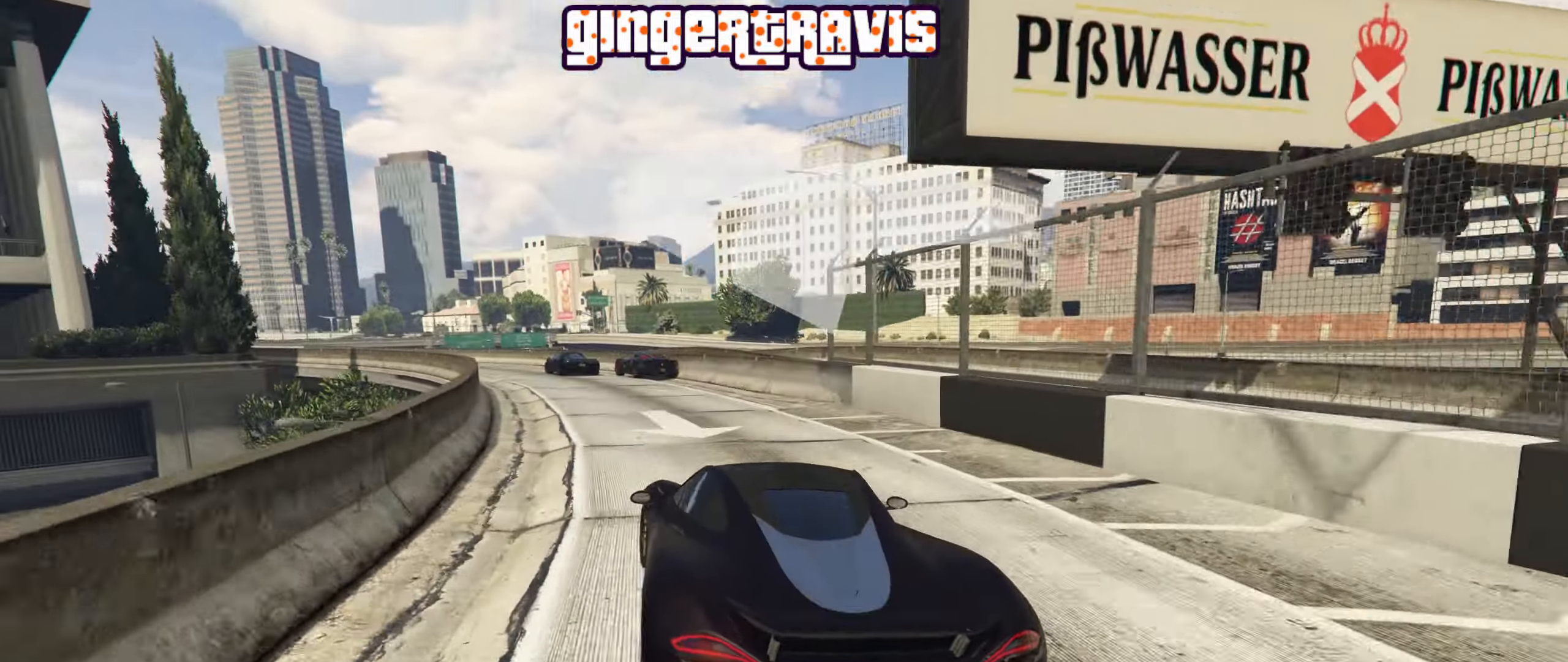
{"buttons": ["R2"], "left_stick": "center", "right_stick": "center", "events": [[367, "left_stick", "center"]]}
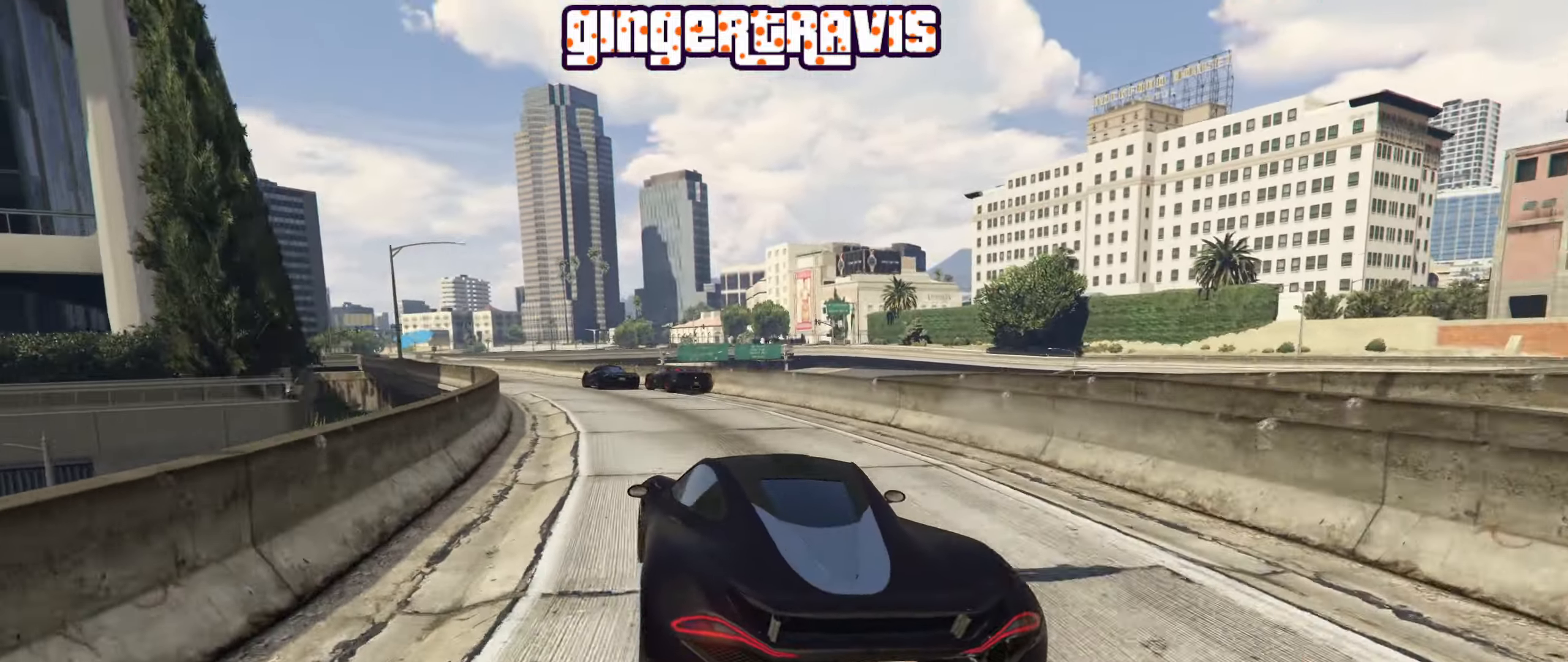
{"buttons": ["R2"], "left_stick": "left", "right_stick": "center", "events": [[17, "left_stick", "down-left"], [183, "left_stick", "center"], [383, "left_stick", "left"]]}
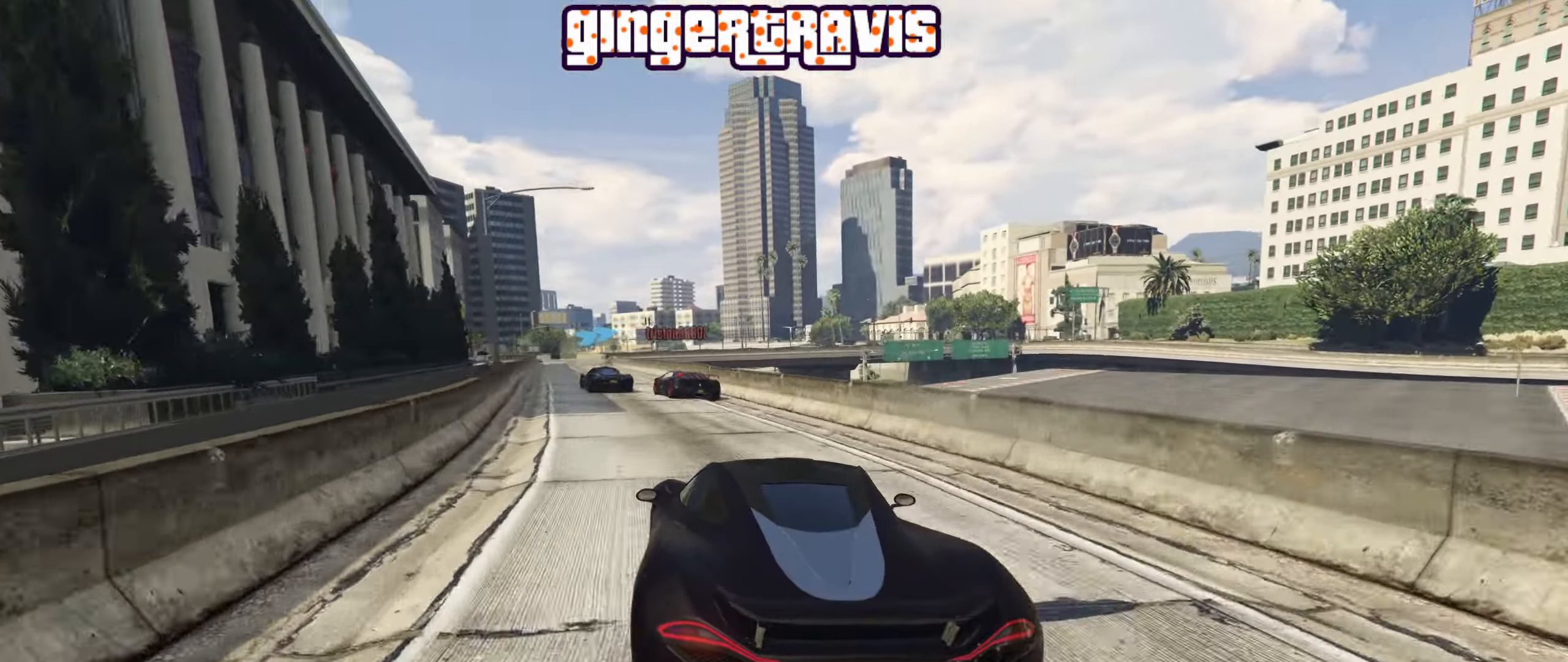
{"buttons": ["R2"], "left_stick": "center", "right_stick": "center", "events": [[33, "left_stick", "center"], [183, "left_stick", "left"], [333, "left_stick", "center"]]}
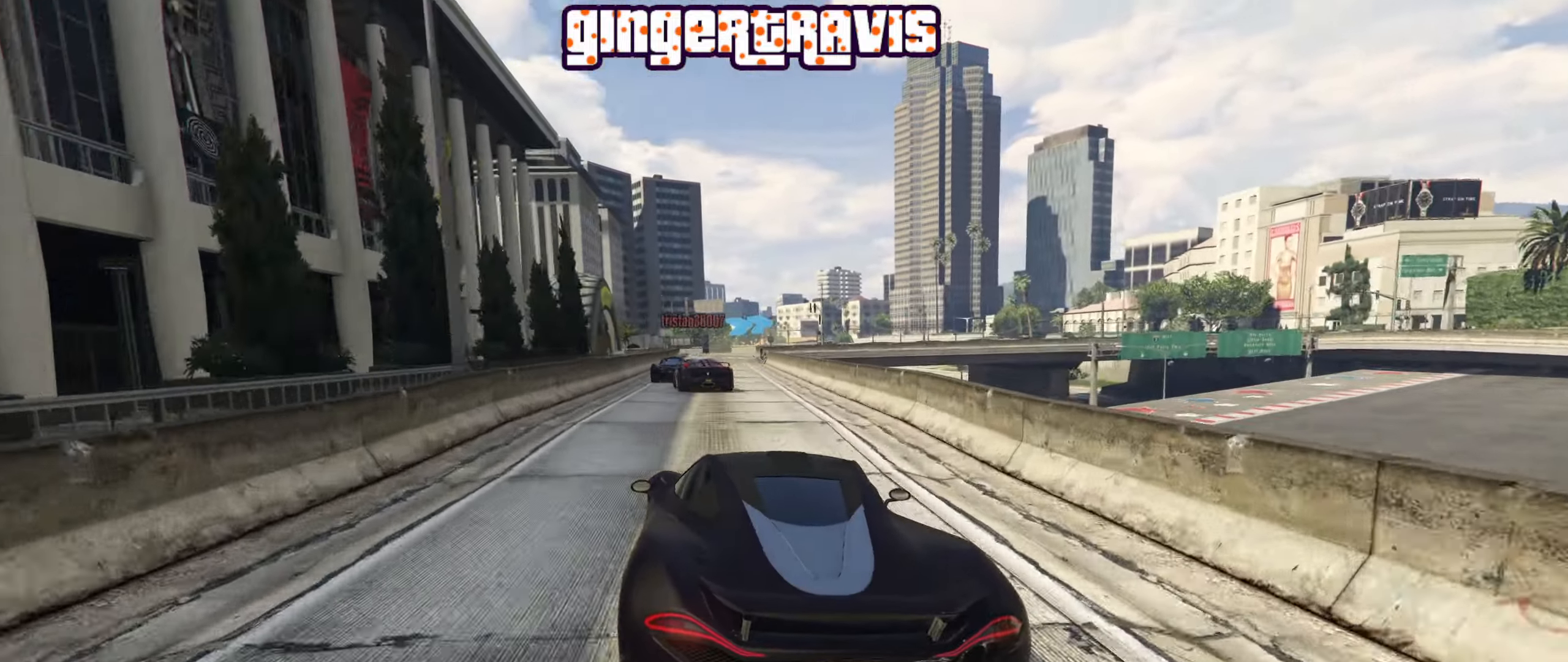
{"buttons": ["R2"], "left_stick": "center", "right_stick": "center", "events": []}
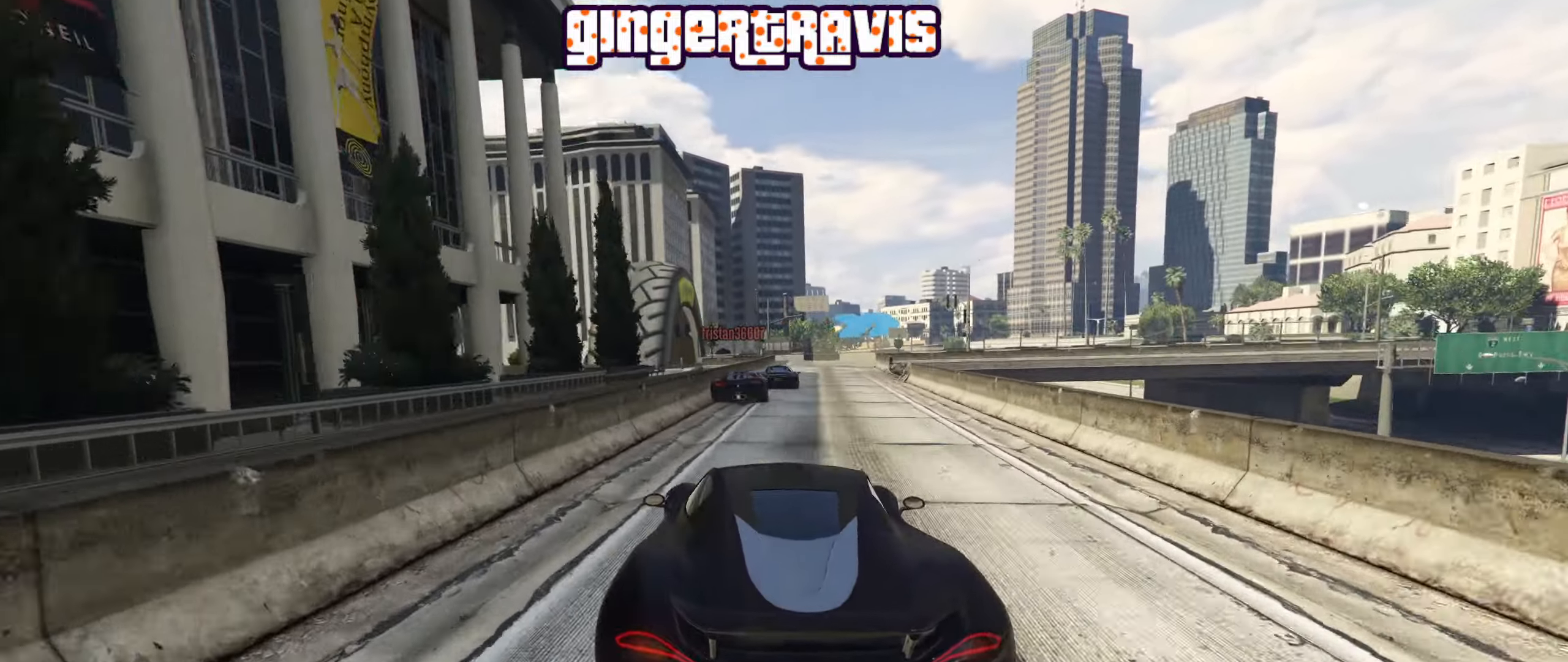
{"buttons": ["L2"], "left_stick": "center", "right_stick": "center", "events": [[100, "left_stick", "right"], [217, "left_stick", "left"], [250, "R2", "up"], [283, "left_stick", "center"], [417, "L2", "down"]]}
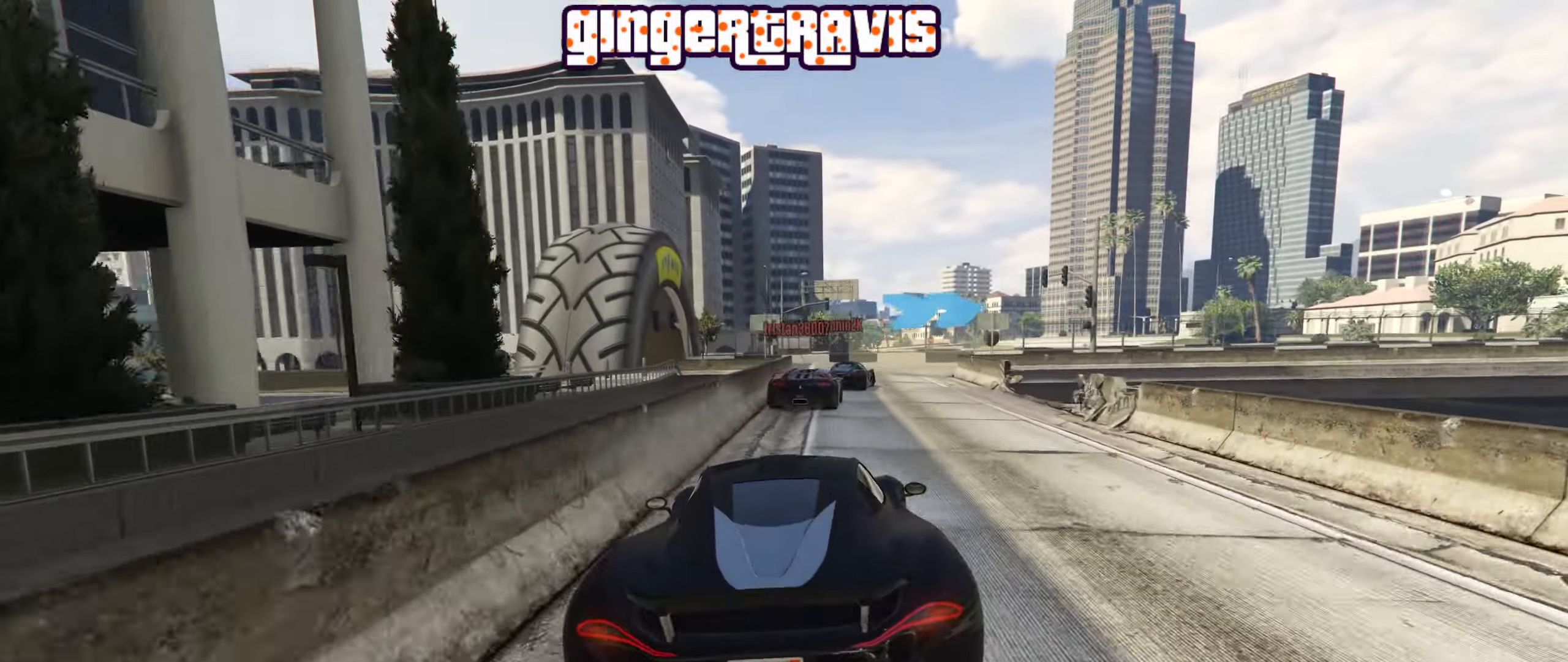
{"buttons": [], "left_stick": "down-right", "right_stick": "center", "events": [[83, "left_stick", "down-right"], [383, "left_stick", "center"], [400, "L2", "up"], [433, "left_stick", "down-right"]]}
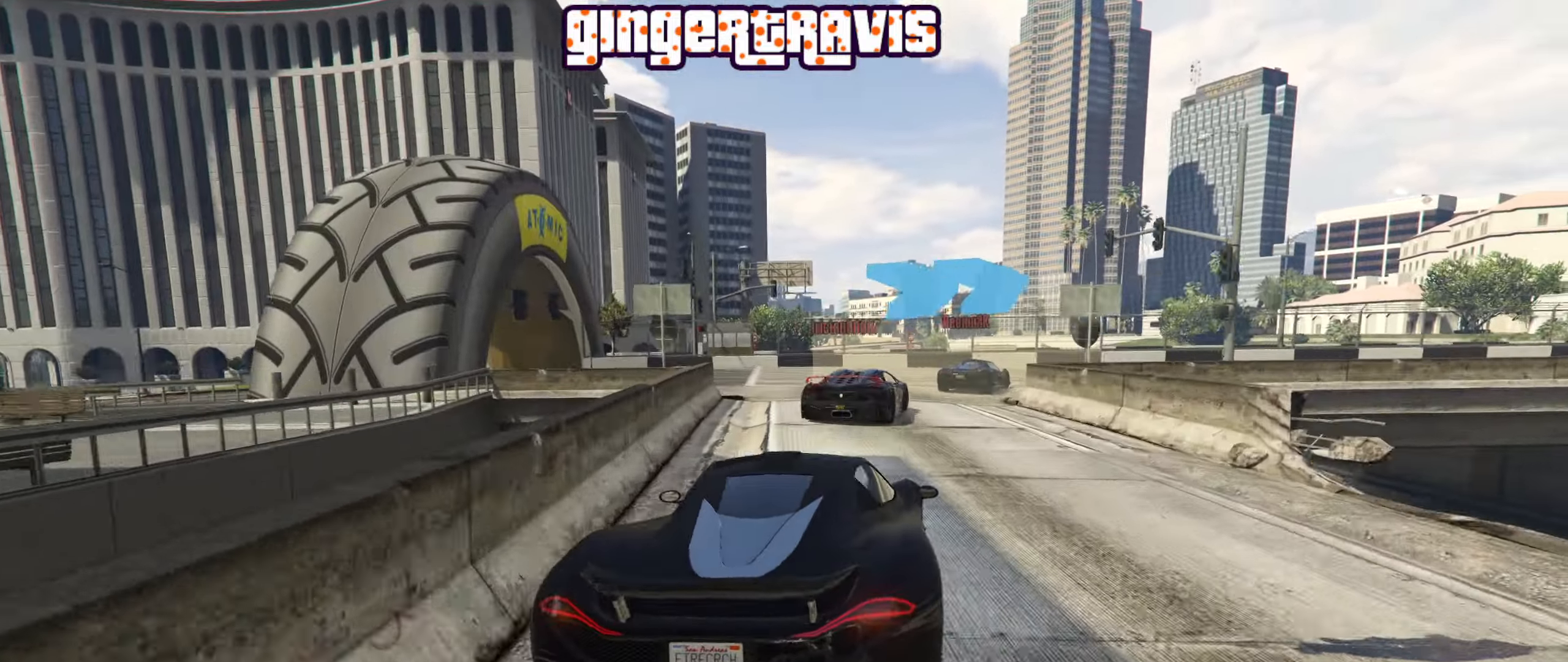
{"buttons": ["R2"], "left_stick": "down-right", "right_stick": "center", "events": [[17, "L2", "down"], [133, "L2", "up"], [433, "R2", "down"]]}
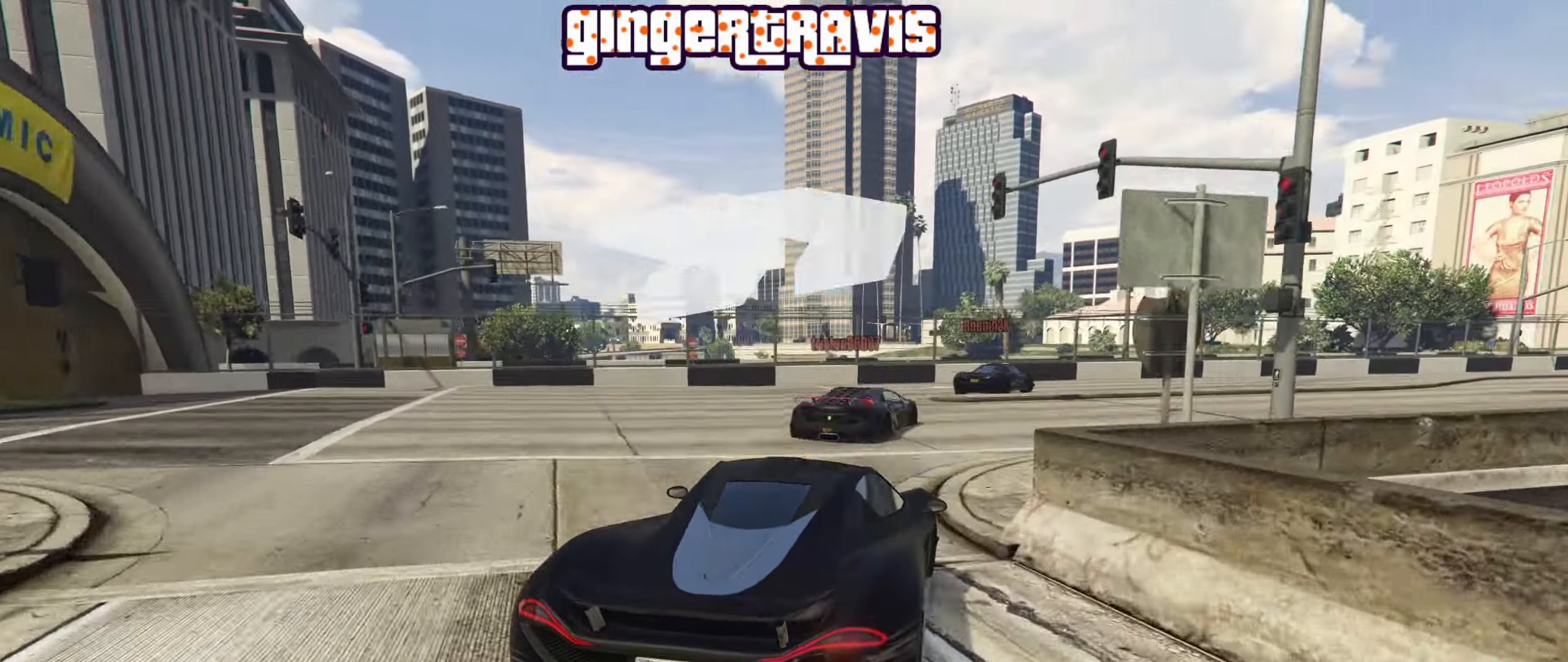
{"buttons": ["R2"], "left_stick": "down-right", "right_stick": "center", "events": [[250, "left_stick", "down"], [350, "left_stick", "down-right"]]}
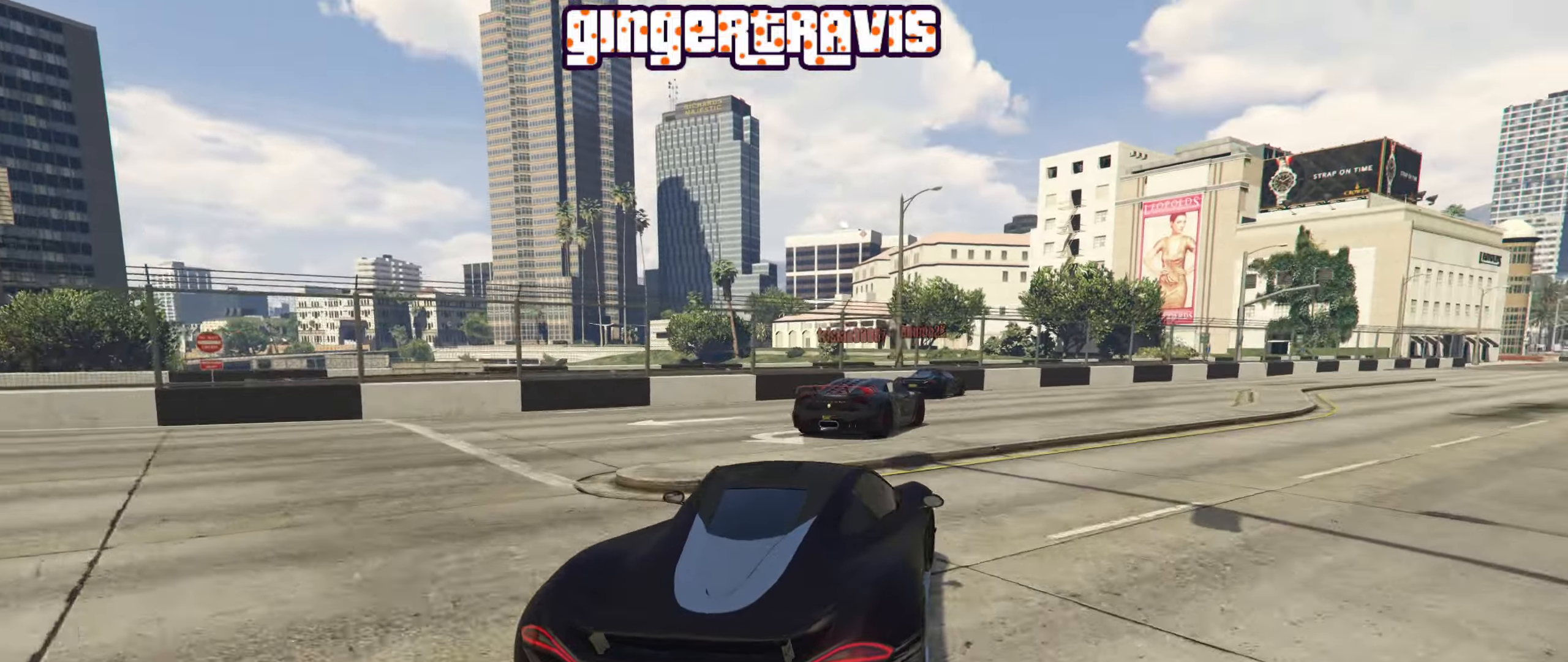
{"buttons": ["R2"], "left_stick": "down-right", "right_stick": "center", "events": []}
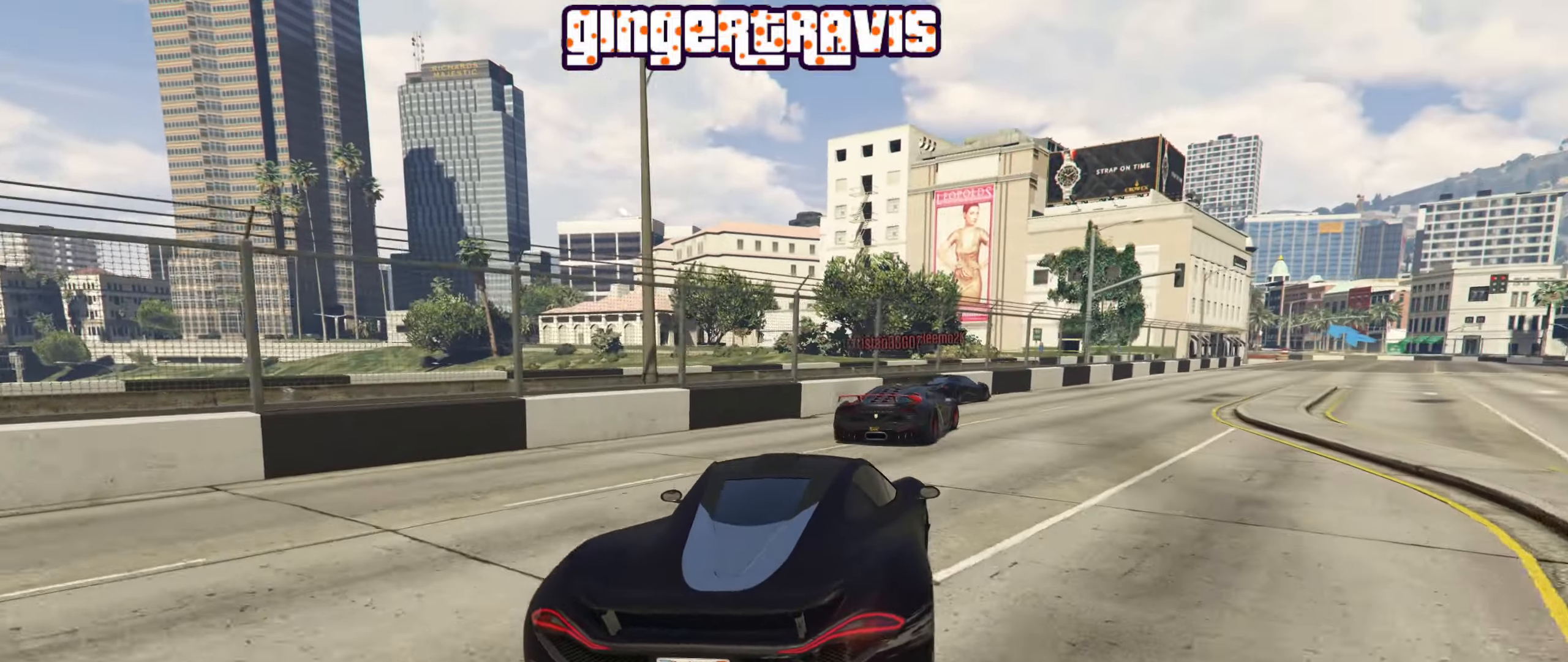
{"buttons": ["R2"], "left_stick": "down-right", "right_stick": "center", "events": [[34, "left_stick", "center"], [100, "left_stick", "down-right"]]}
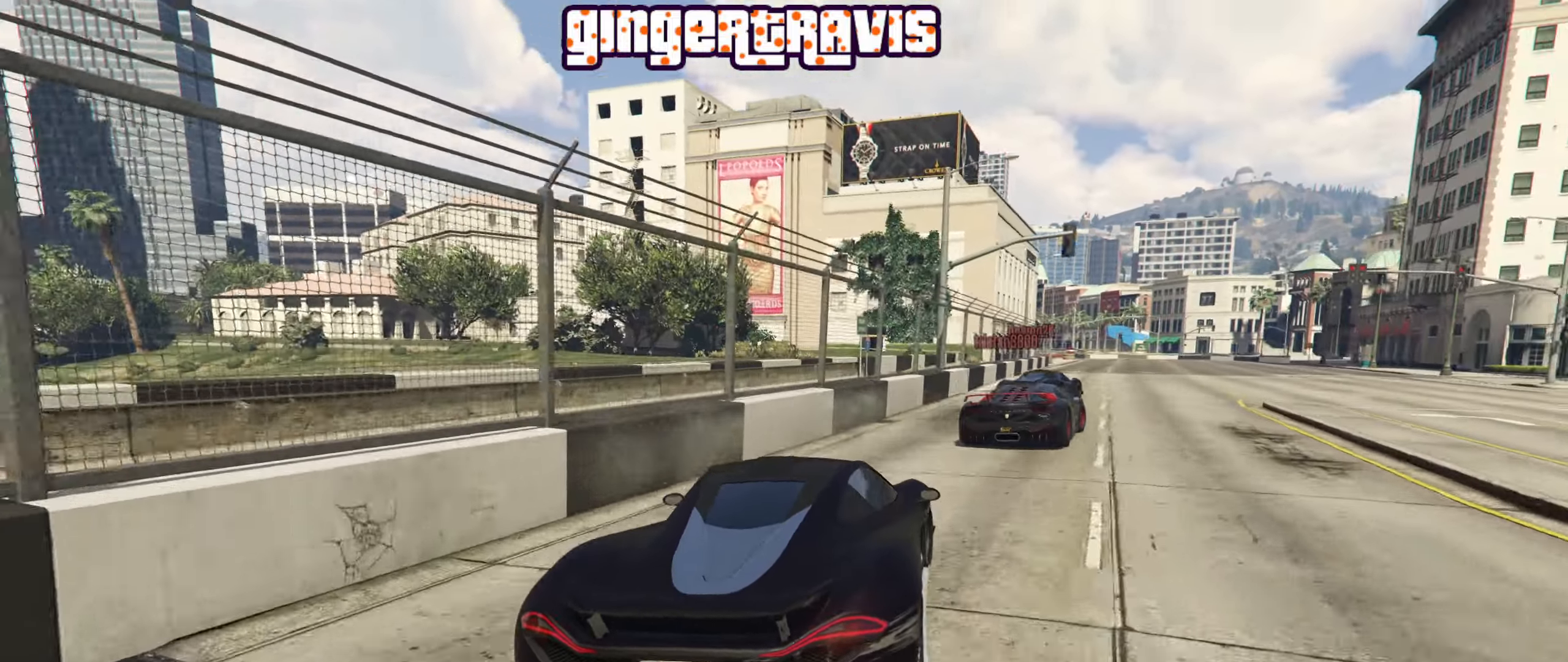
{"buttons": ["R2"], "left_stick": "down-right", "right_stick": "center", "events": []}